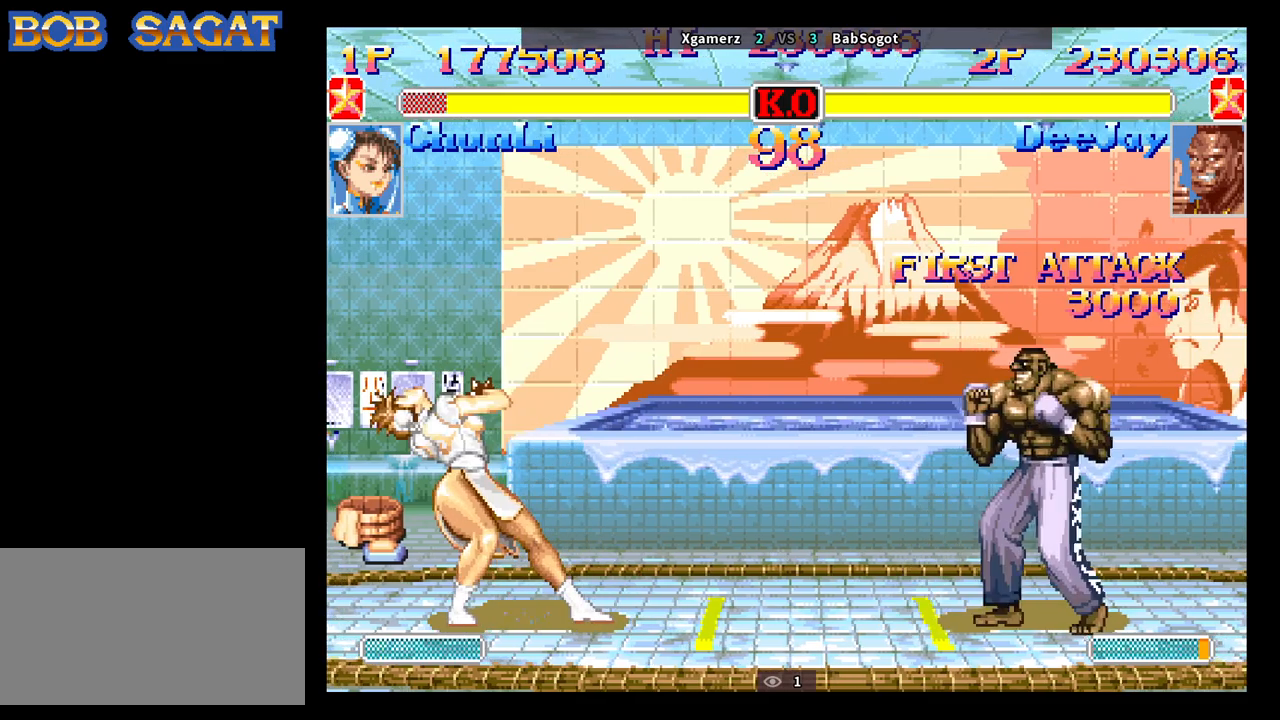
Gameplay with a controller (arcade stick); each line is a JSON object with the inputs held at the frame after it. "events" lists button and stick changes between this image and that frame as [ms after this image, input, new state], when the widget could be followed in between. Not read: L3 R3.
{"buttons": ["SQUARE"], "left_stick": "down-right", "events": [[367, "left_stick", "up-left"], [467, "SQUARE", "down"], [467, "left_stick", "down-right"]]}
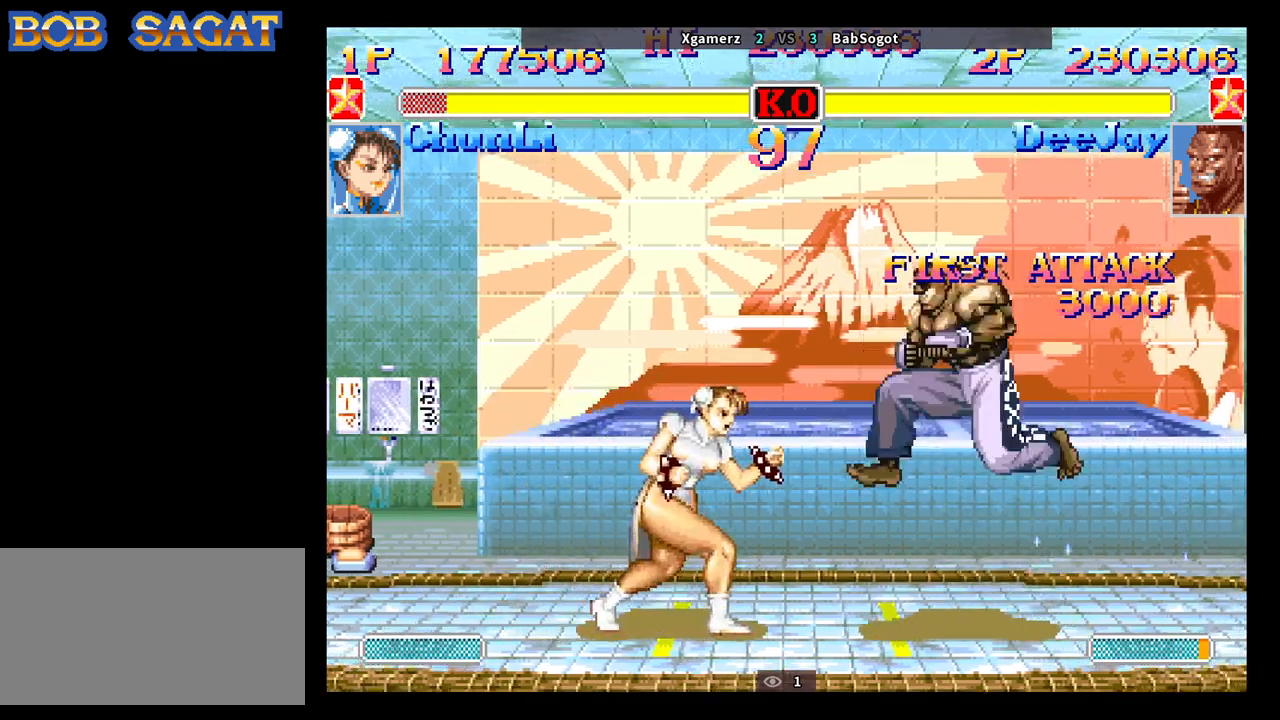
{"buttons": [], "left_stick": "right", "events": [[17, "SQUARE", "up"], [433, "left_stick", "right"]]}
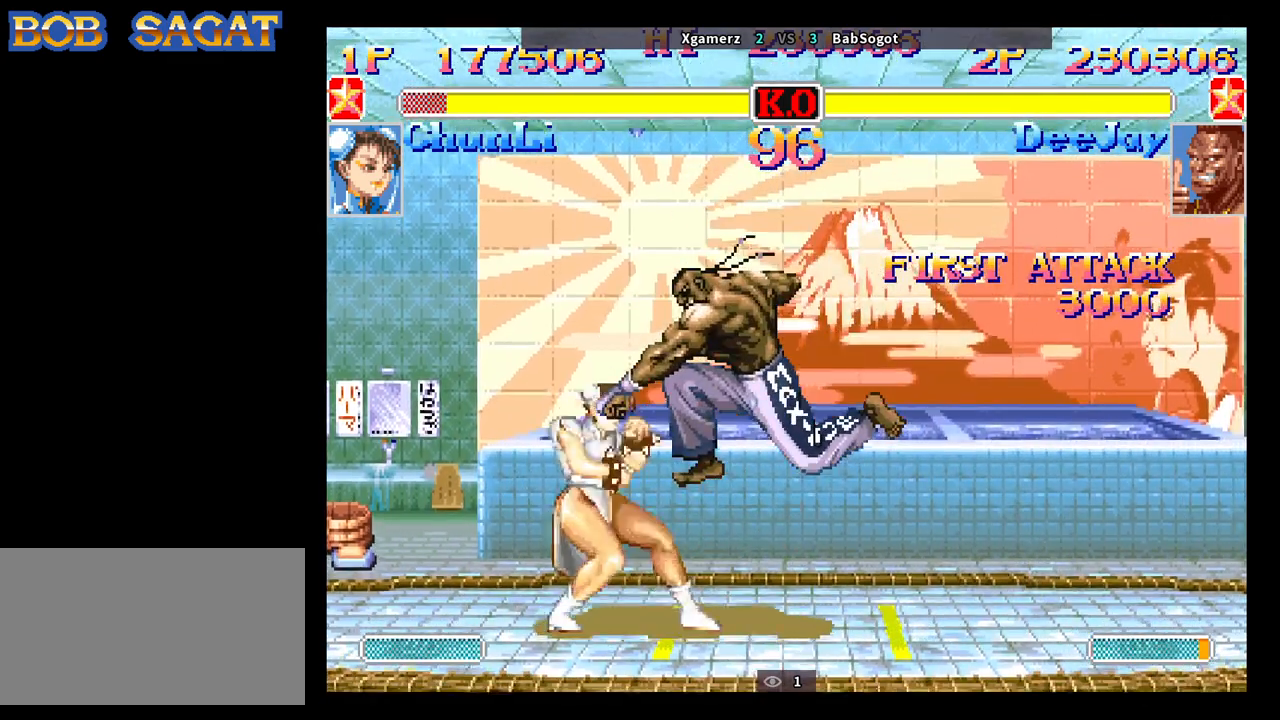
{"buttons": [], "left_stick": "down-right"}
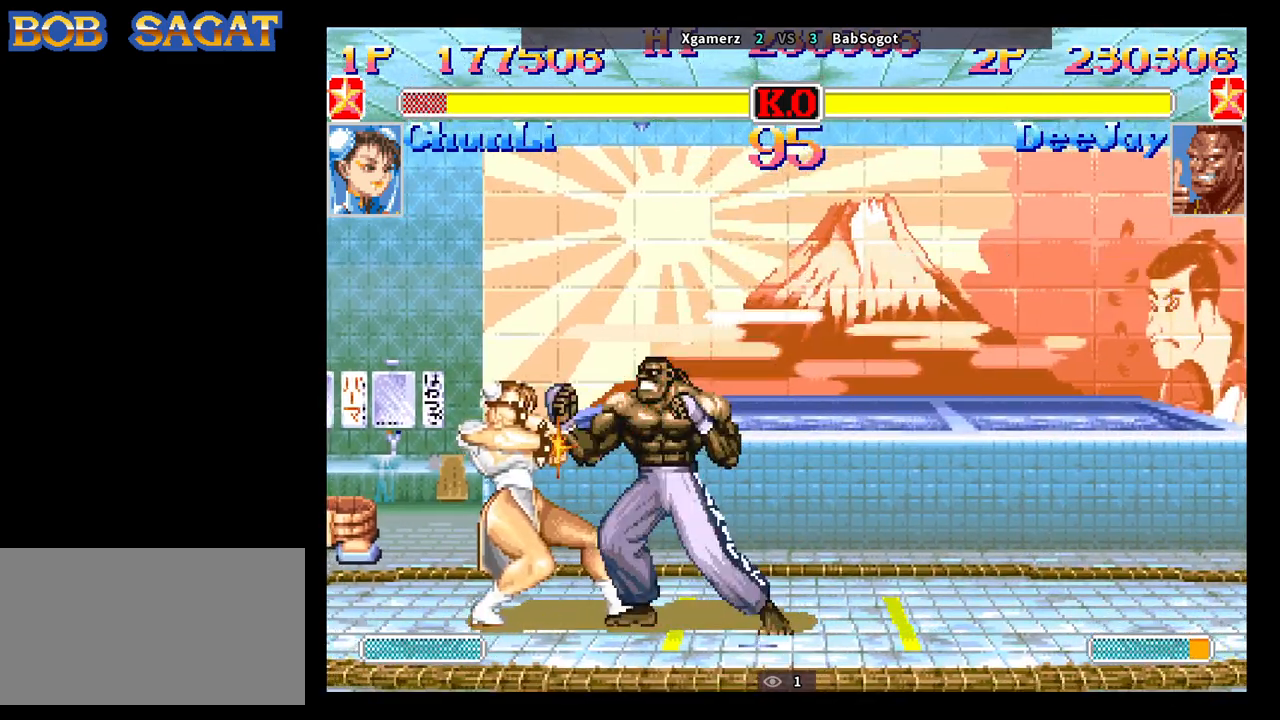
{"buttons": ["R2"], "left_stick": "down-right", "events": [[267, "R2", "down"]]}
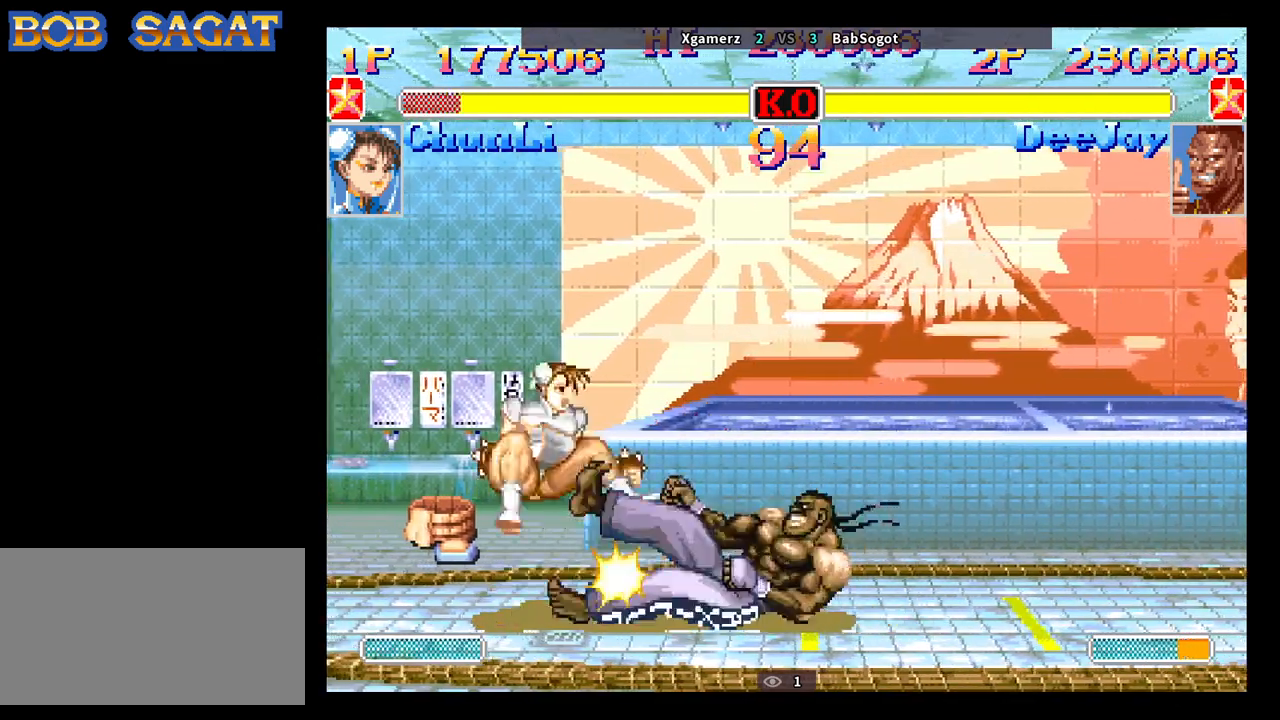
{"buttons": [], "left_stick": "left", "events": [[333, "R2", "up"], [400, "left_stick", "left"]]}
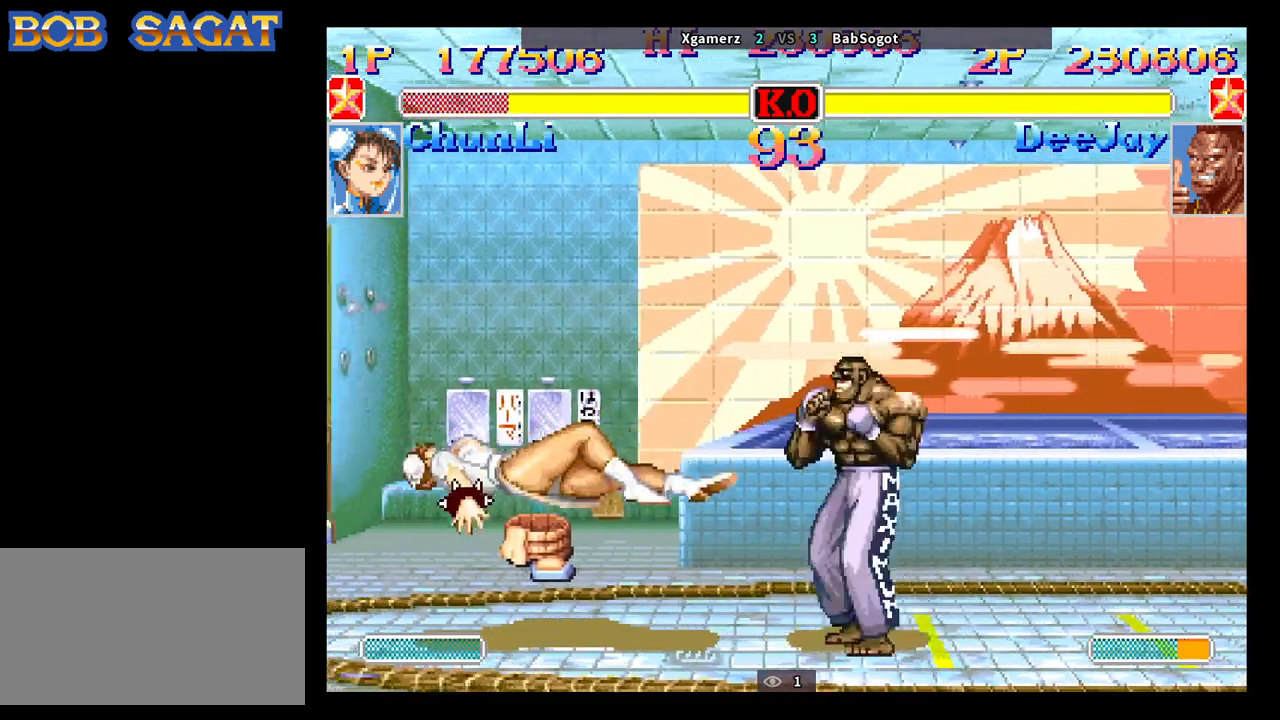
{"buttons": [], "left_stick": "down-left", "events": [[333, "left_stick", "down-left"]]}
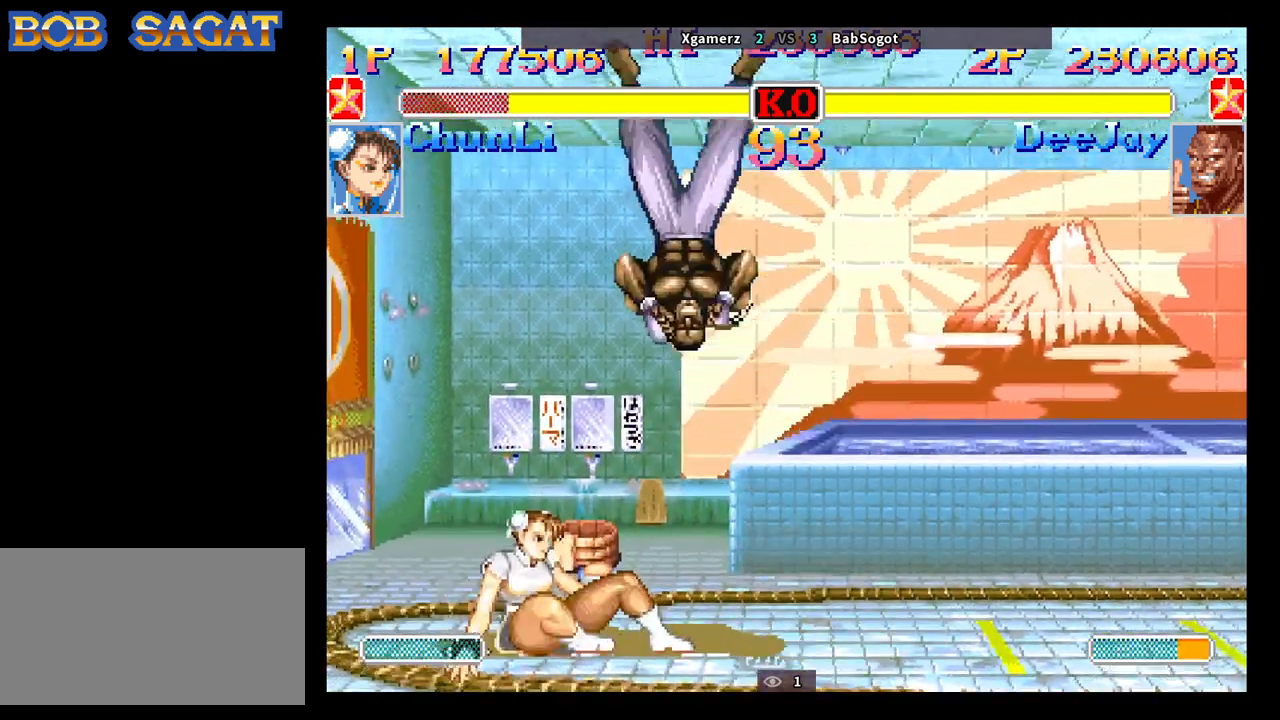
{"buttons": [], "left_stick": "down-left", "events": [[217, "CIRCLE", "down"], [350, "CIRCLE", "up"]]}
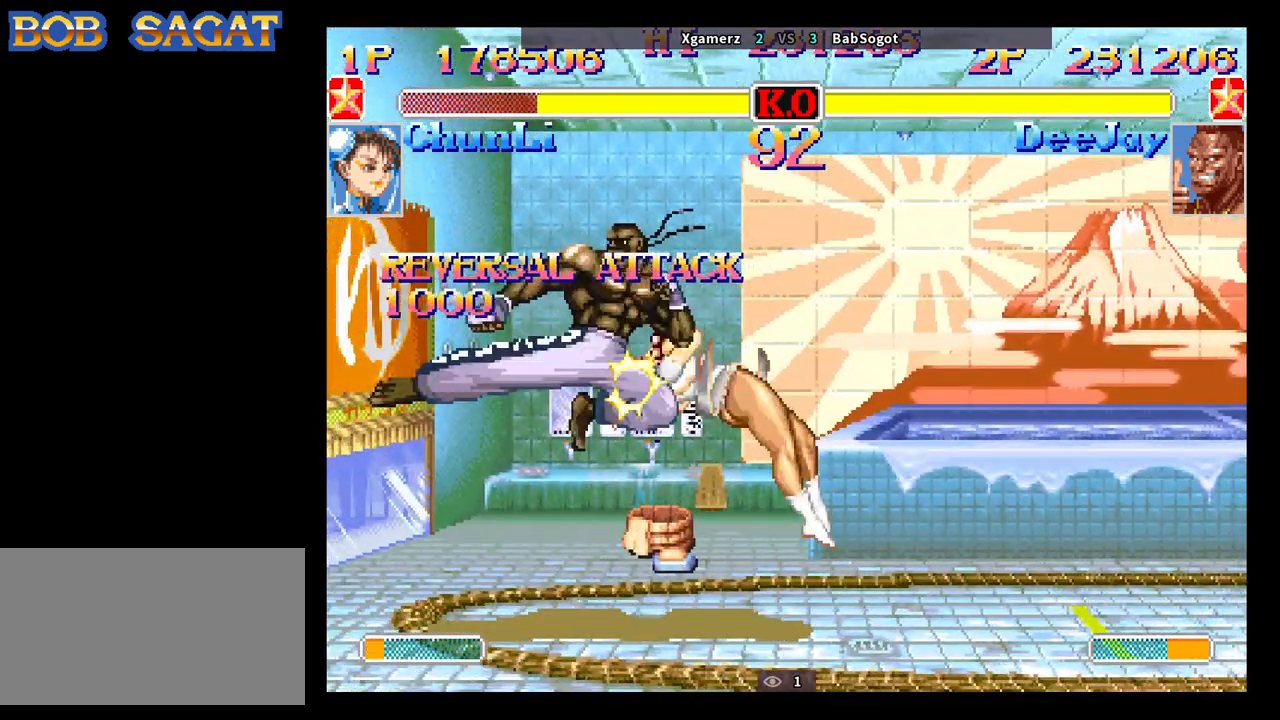
{"buttons": [], "left_stick": "right", "events": [[117, "SQUARE", "down"], [167, "SQUARE", "up"], [333, "left_stick", "right"]]}
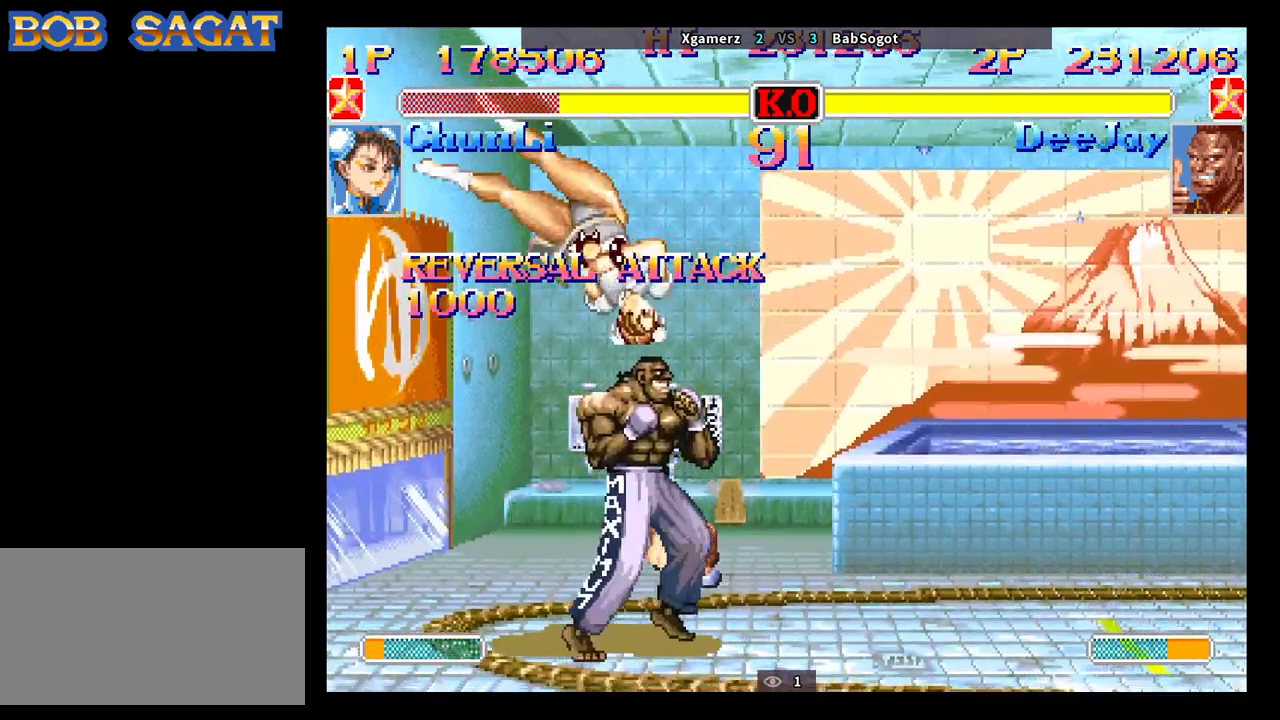
{"buttons": [], "left_stick": "down-right", "events": [[100, "CIRCLE", "down"], [133, "left_stick", "down-right"], [233, "CIRCLE", "up"]]}
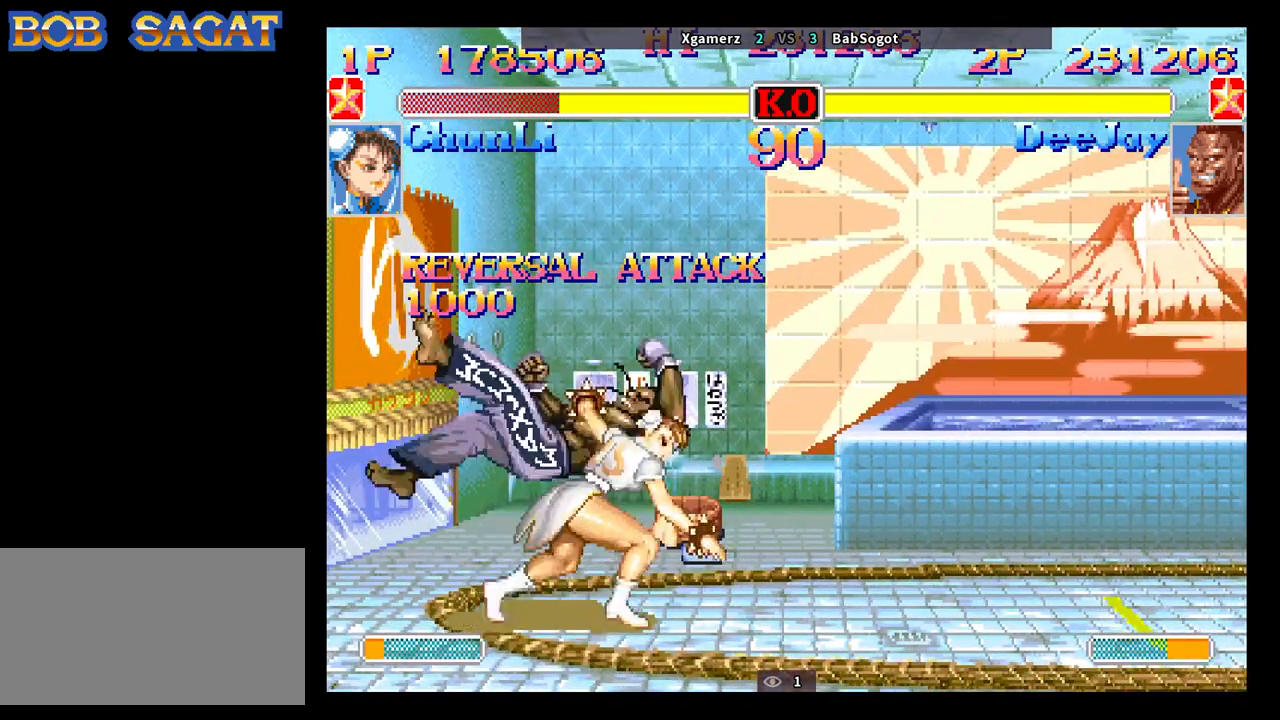
{"buttons": [], "left_stick": "down-right", "events": [[67, "CIRCLE", "down"], [200, "CIRCLE", "up"], [283, "CROSS", "down"], [300, "SQUARE", "down"], [317, "R1", "down"], [333, "TRIANGLE", "down"], [350, "CROSS", "up"], [367, "SQUARE", "up"], [417, "R1", "up"], [417, "TRIANGLE", "up"]]}
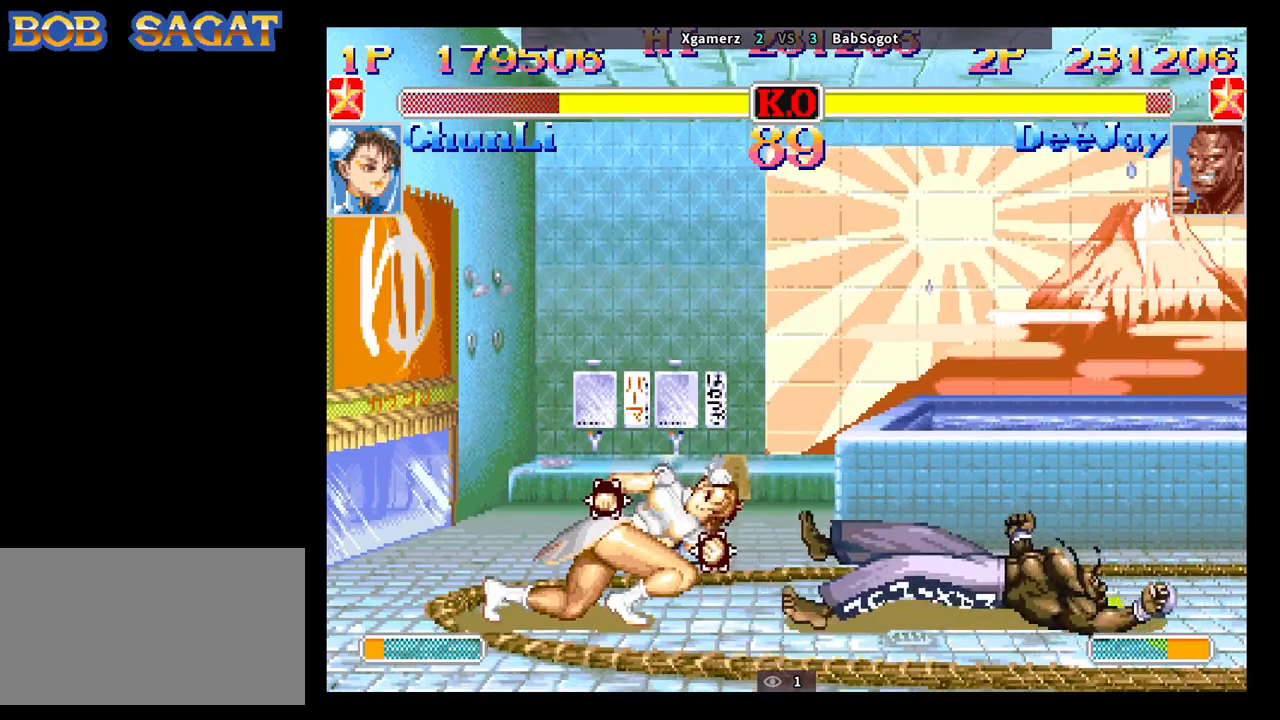
{"buttons": [], "left_stick": "down-right", "events": []}
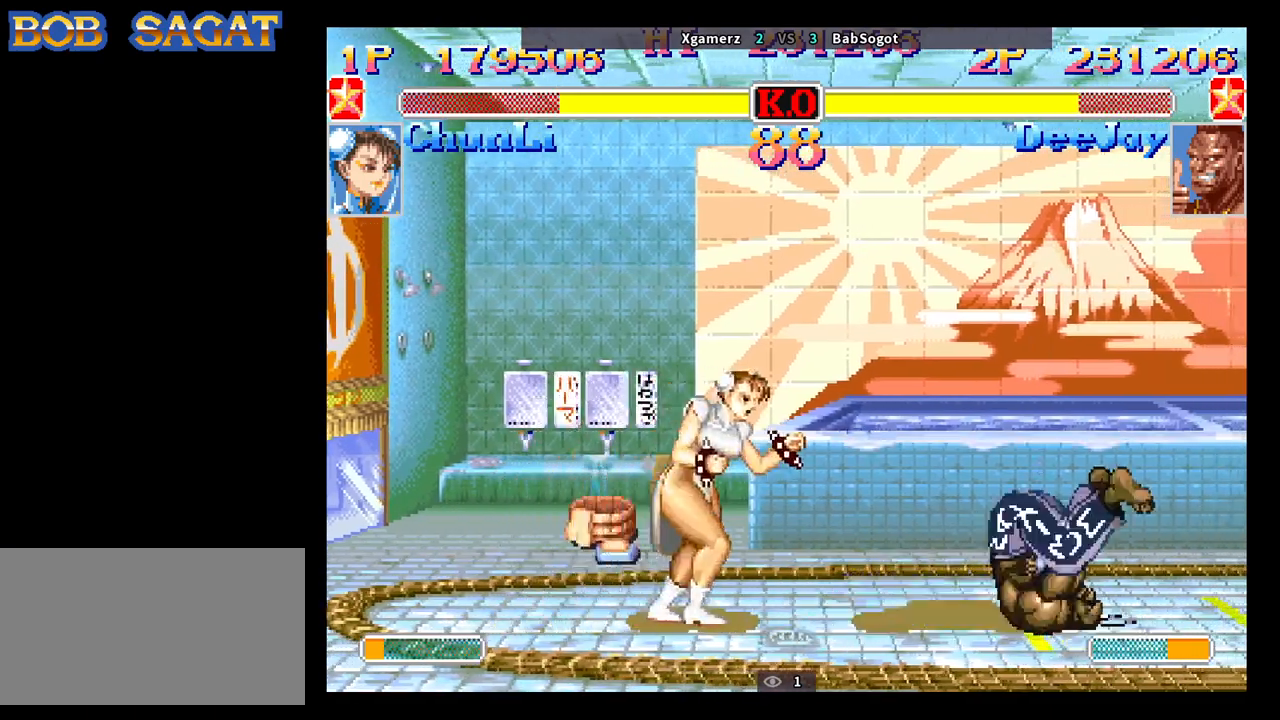
{"buttons": [], "left_stick": "down-right", "events": []}
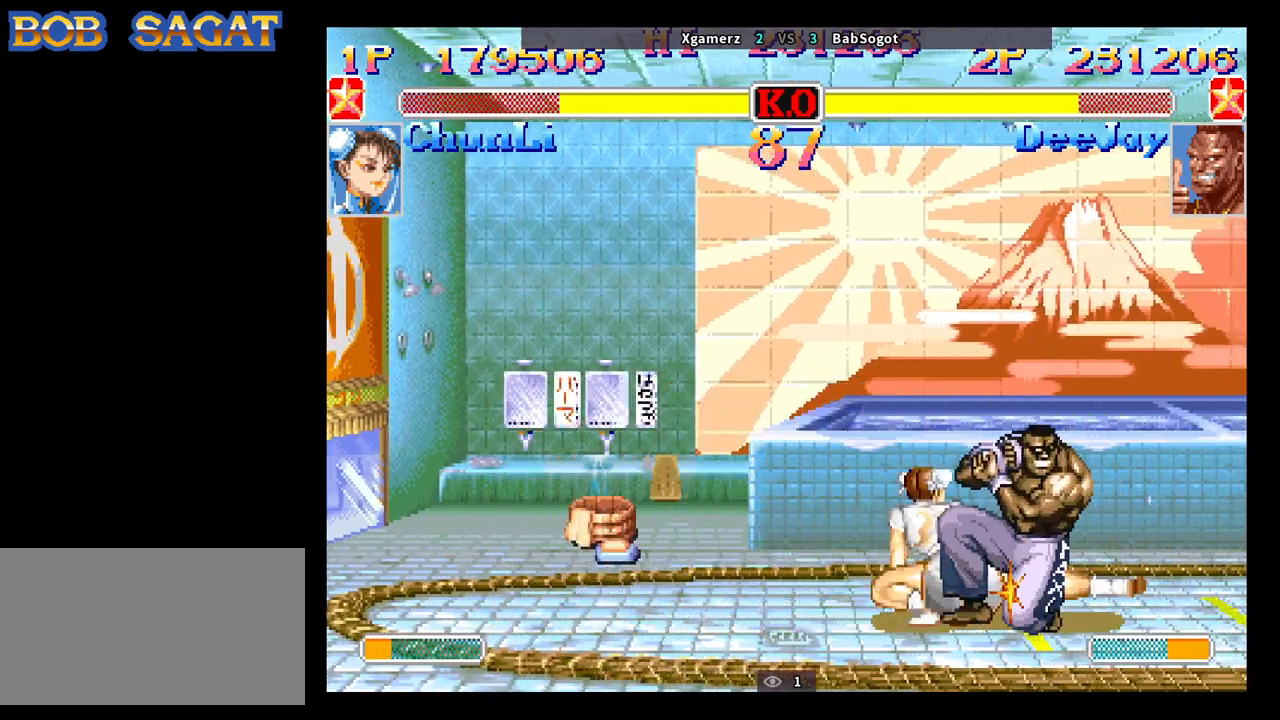
{"buttons": [], "left_stick": "down-right", "events": [[300, "left_stick", "up-right"], [317, "R2", "down"], [383, "R2", "up"], [383, "left_stick", "down-right"]]}
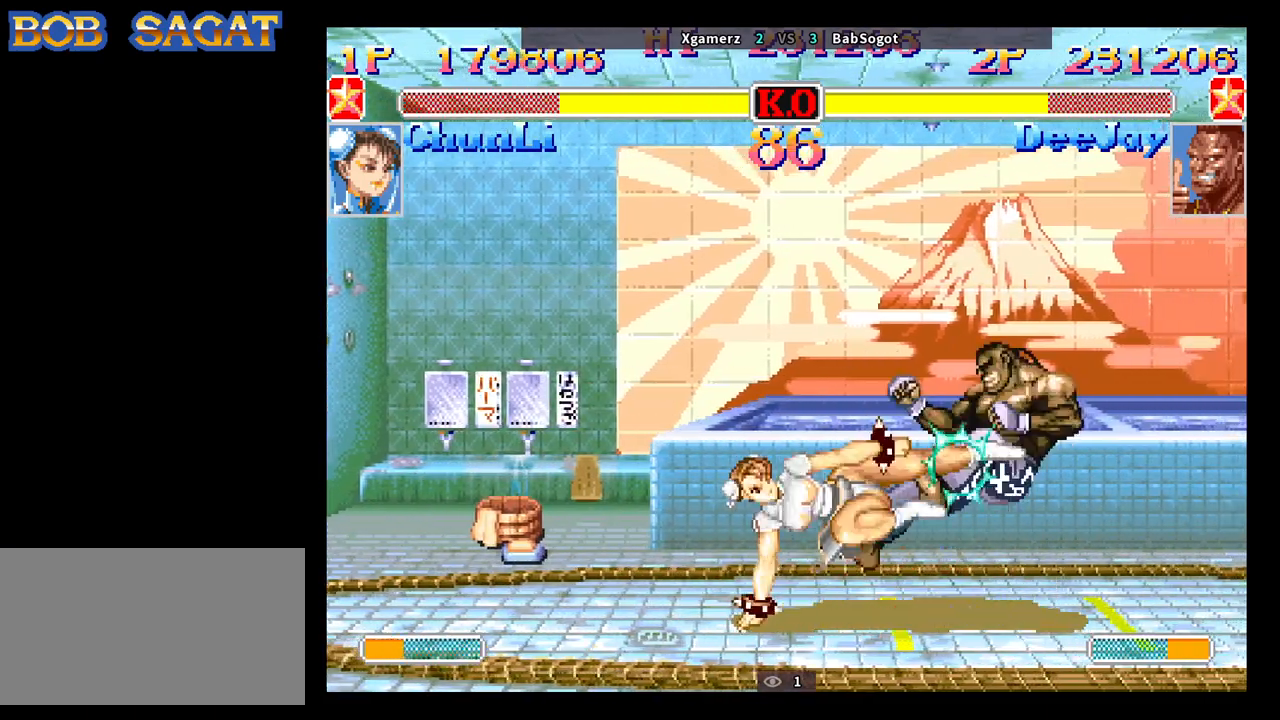
{"buttons": [], "left_stick": "down-right", "events": []}
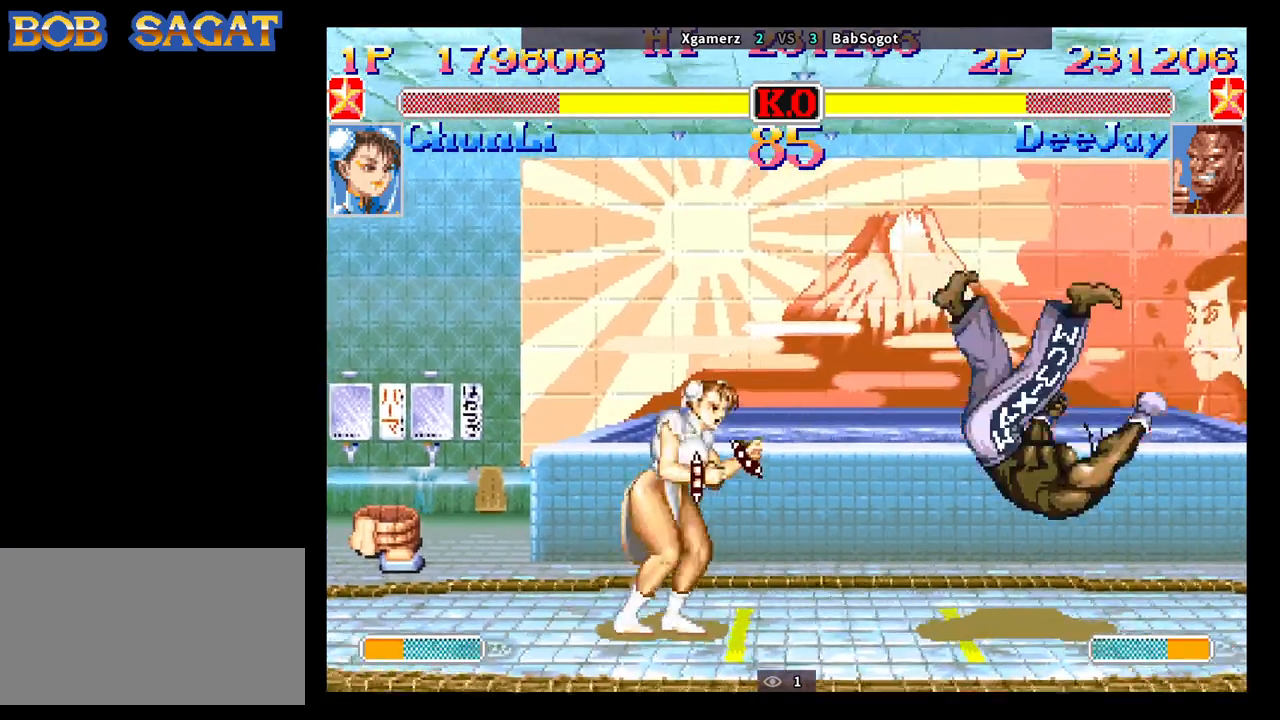
{"buttons": [], "left_stick": "down-right", "events": []}
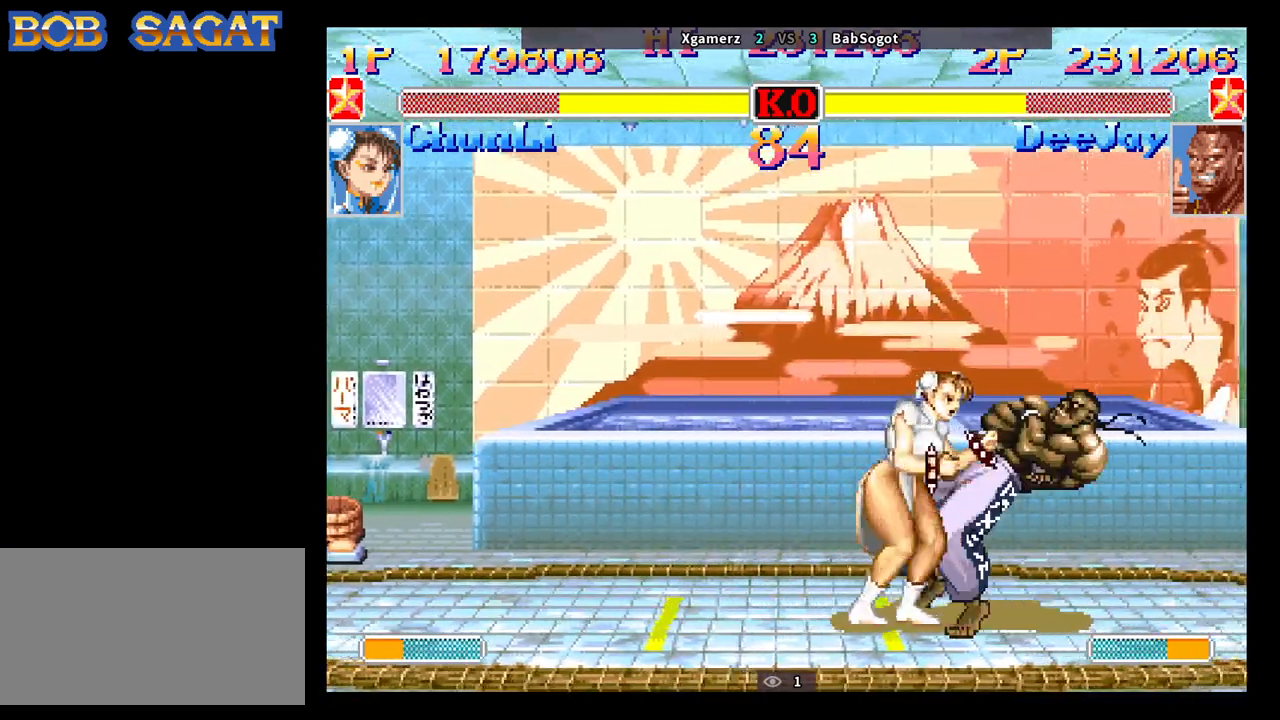
{"buttons": [], "left_stick": "down-right", "events": []}
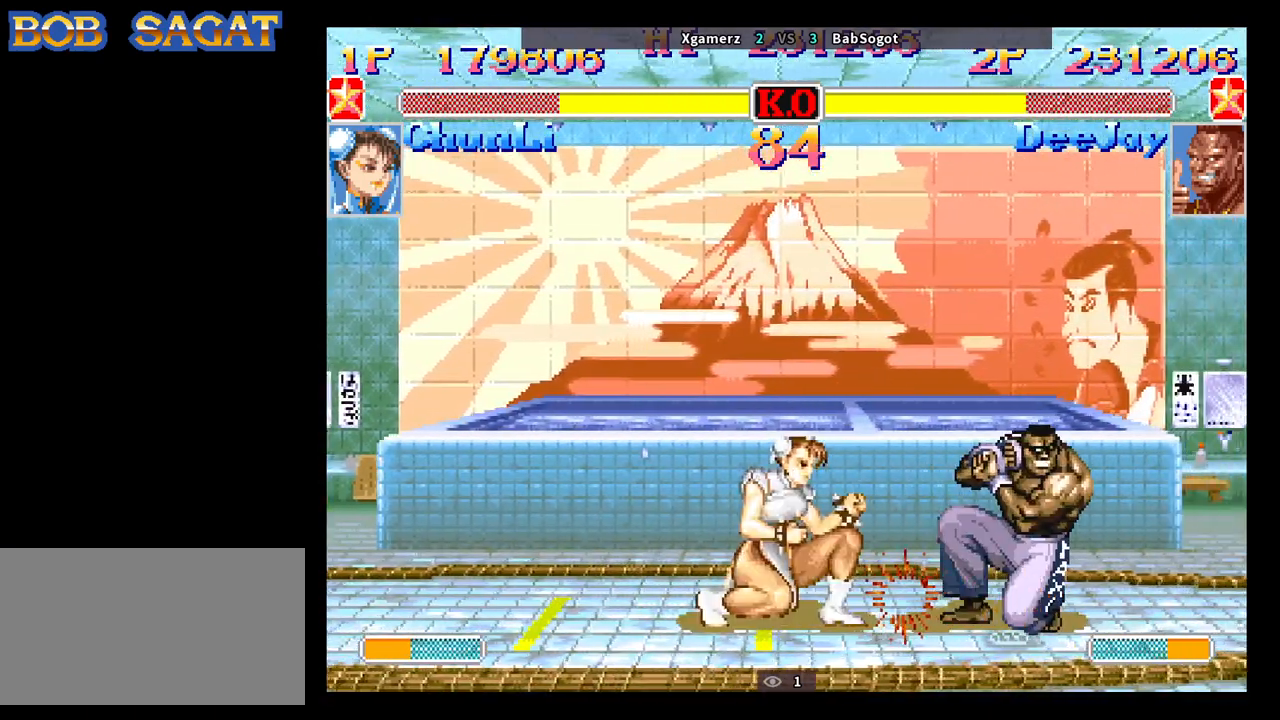
{"buttons": [], "left_stick": "down-right", "events": []}
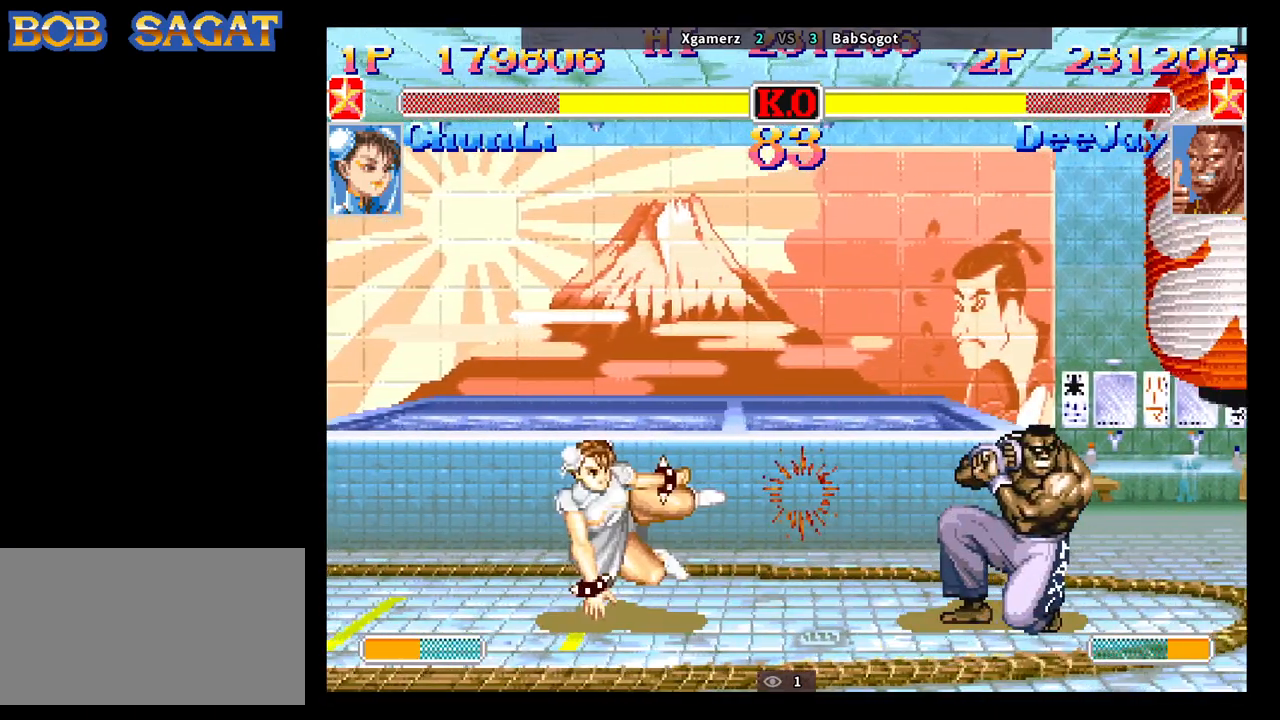
{"buttons": [], "left_stick": "down-right", "events": [[183, "R1", "down"], [233, "R1", "up"]]}
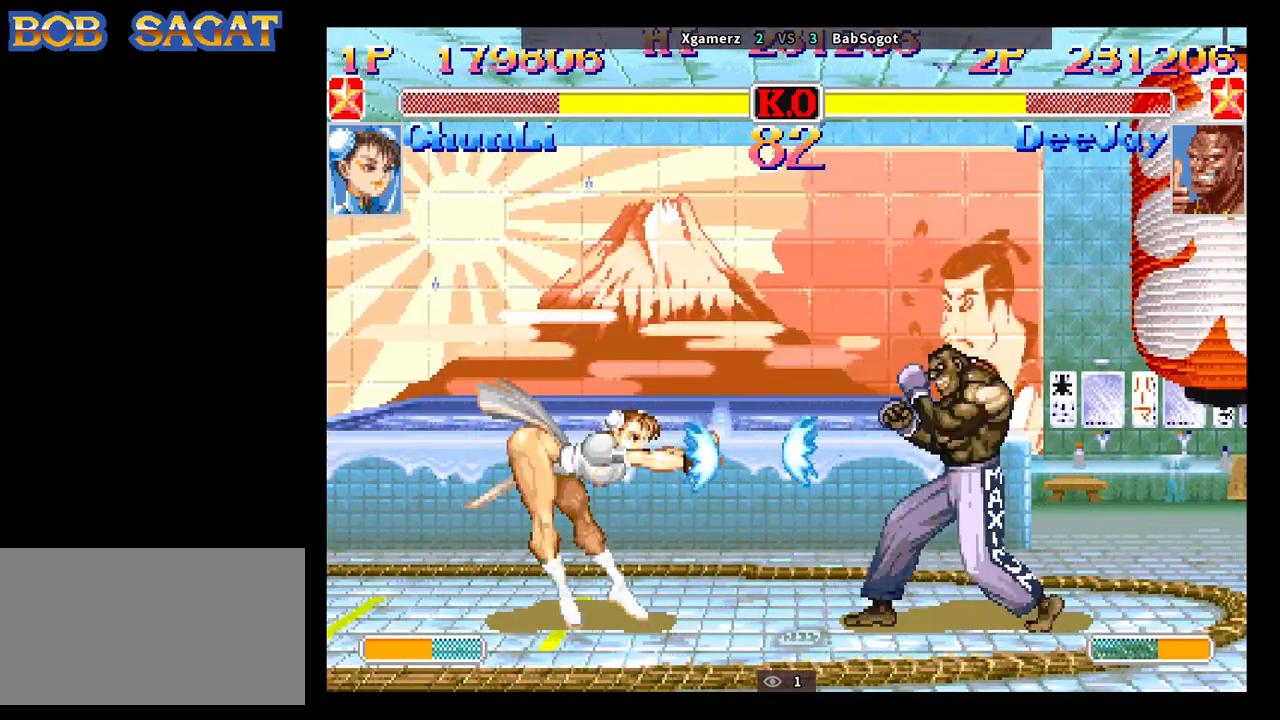
{"buttons": [], "left_stick": "down-right", "events": []}
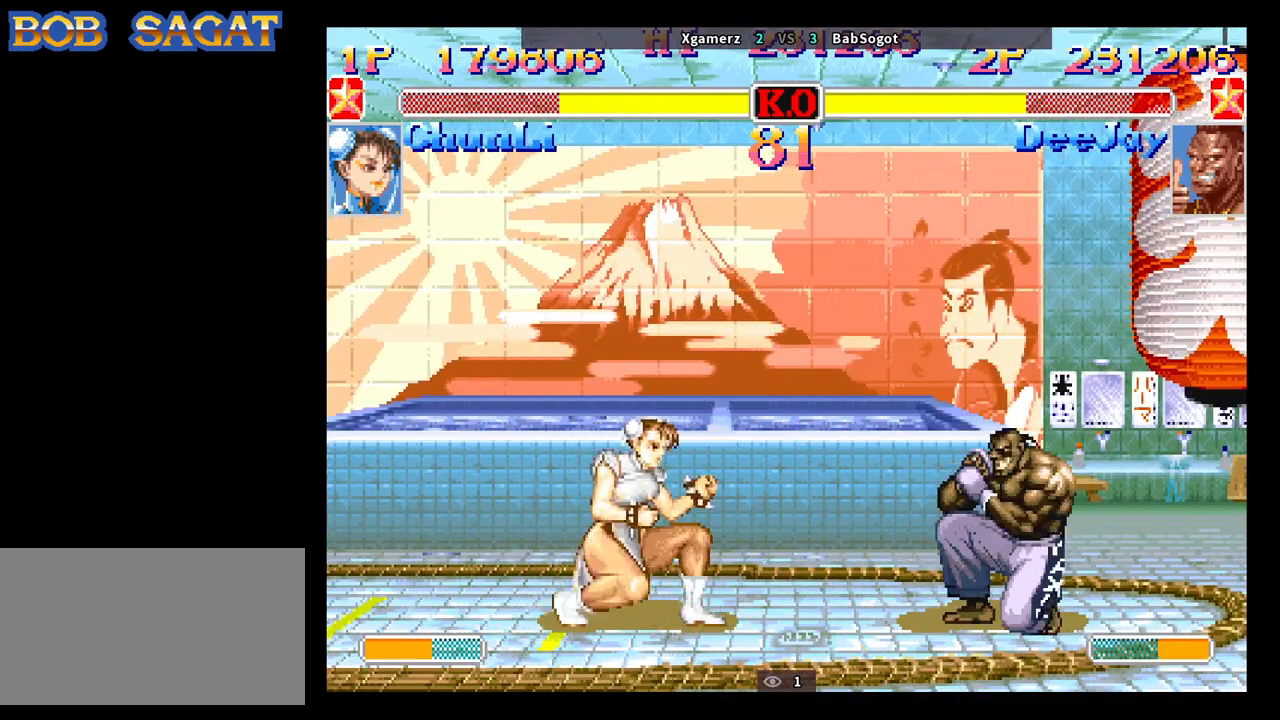
{"buttons": [], "left_stick": "down-right", "events": []}
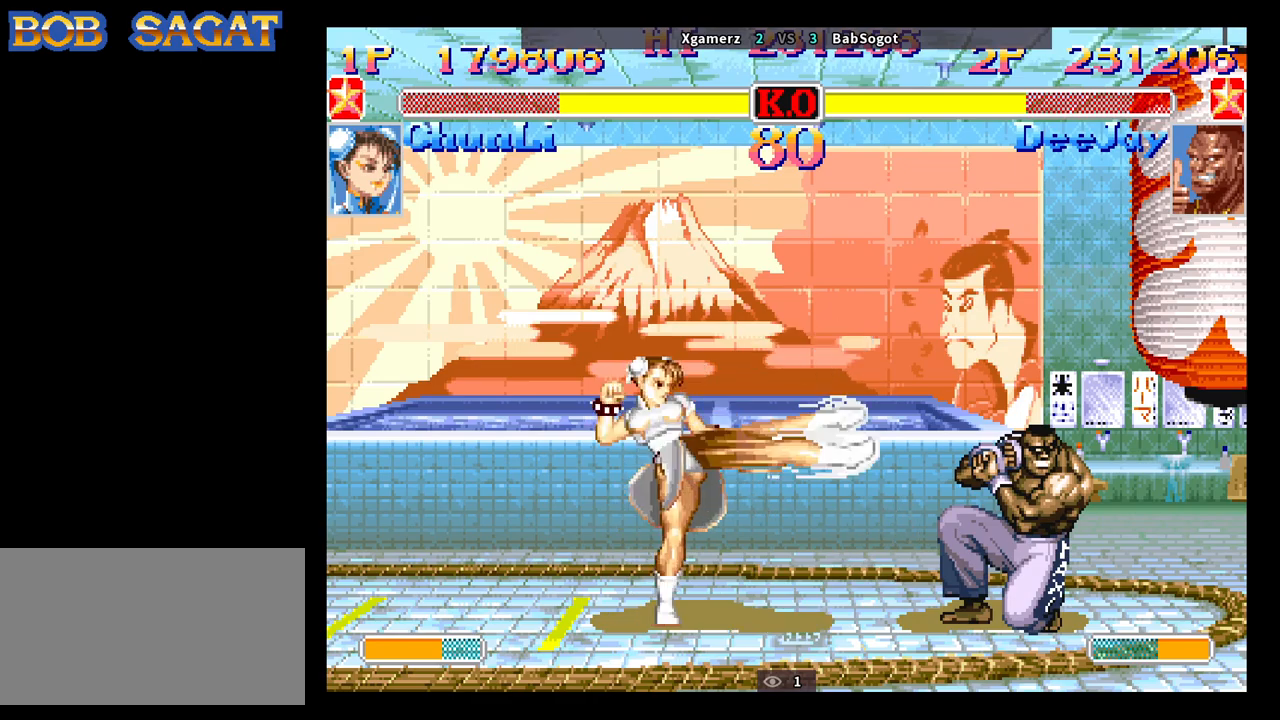
{"buttons": [], "left_stick": "down-right", "events": [[283, "left_stick", "left"], [300, "R1", "down"], [350, "left_stick", "down-right"], [383, "R1", "up"]]}
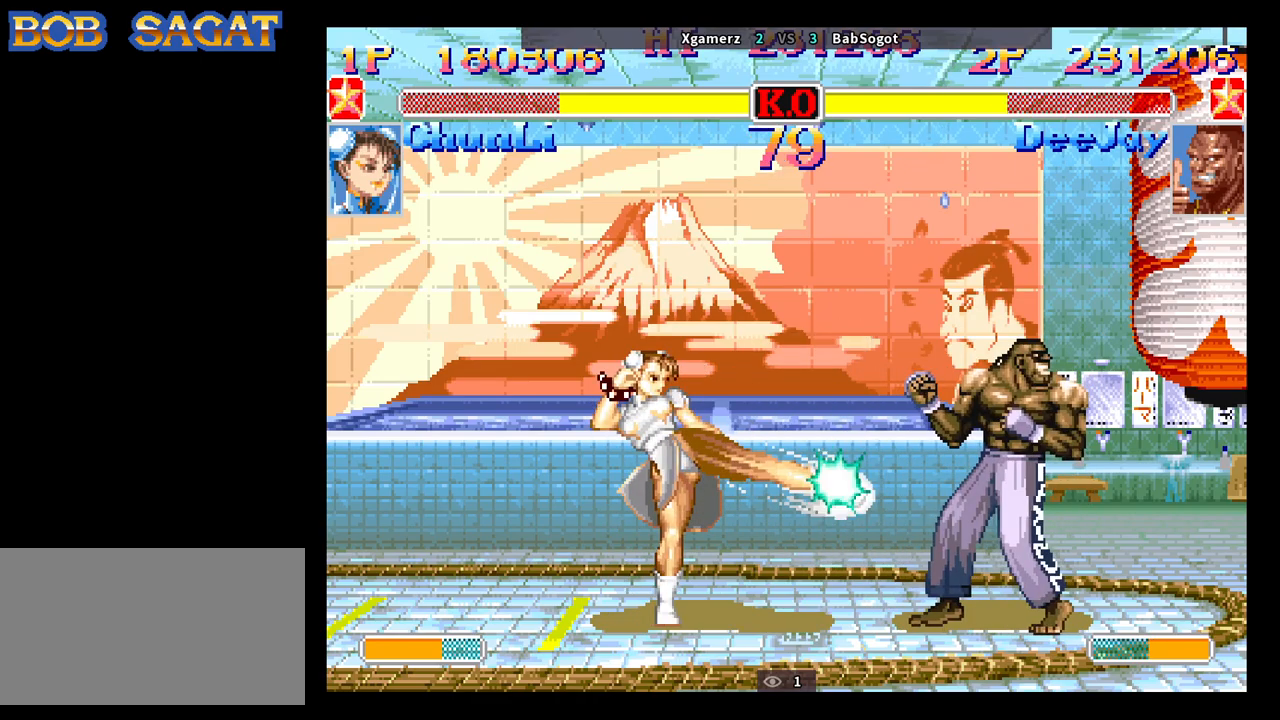
{"buttons": [], "left_stick": "down-right", "events": []}
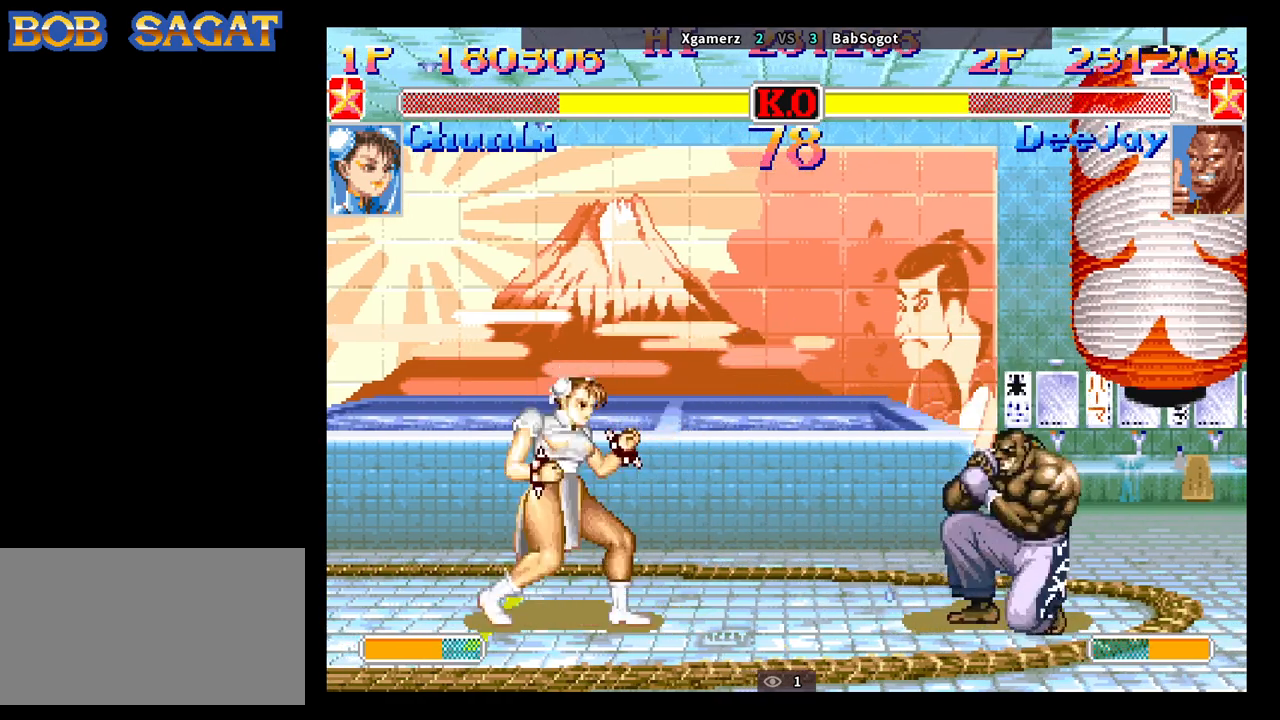
{"buttons": [], "left_stick": "center", "events": [[500, "left_stick", "center"]]}
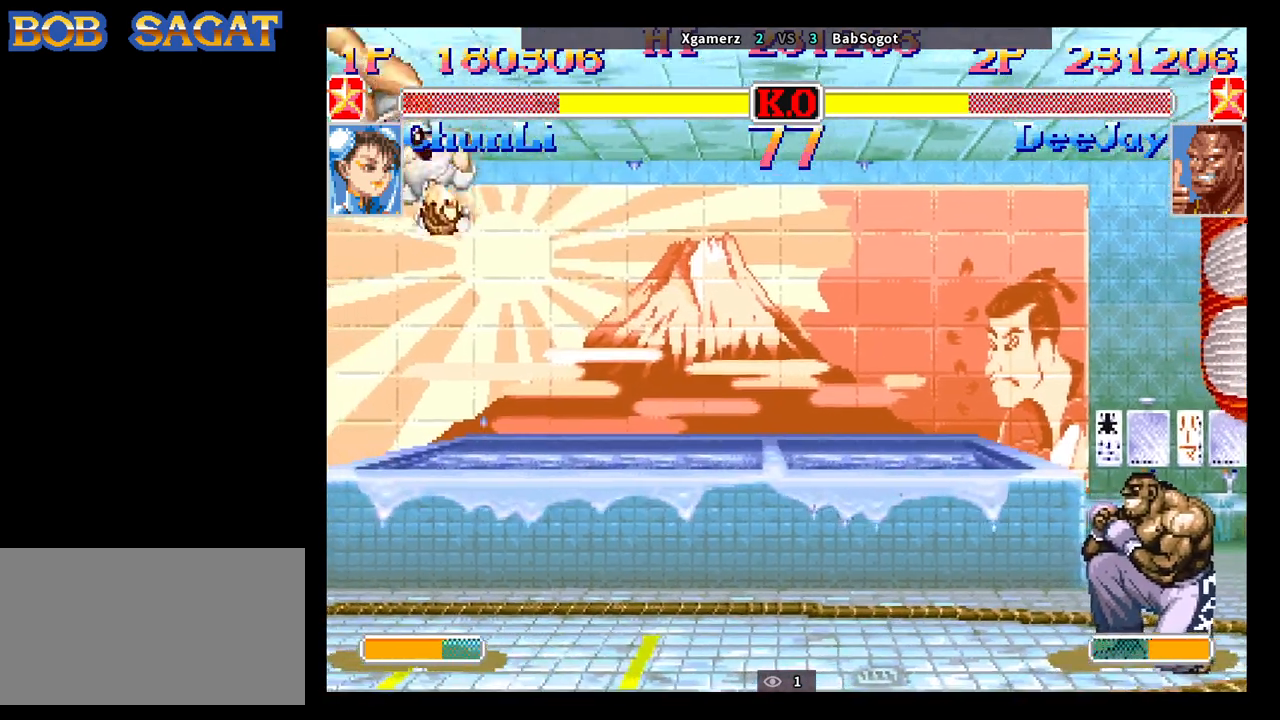
{"buttons": [], "left_stick": "down-right", "events": [[17, "left_stick", "down-right"], [33, "R1", "down"], [83, "R1", "up"]]}